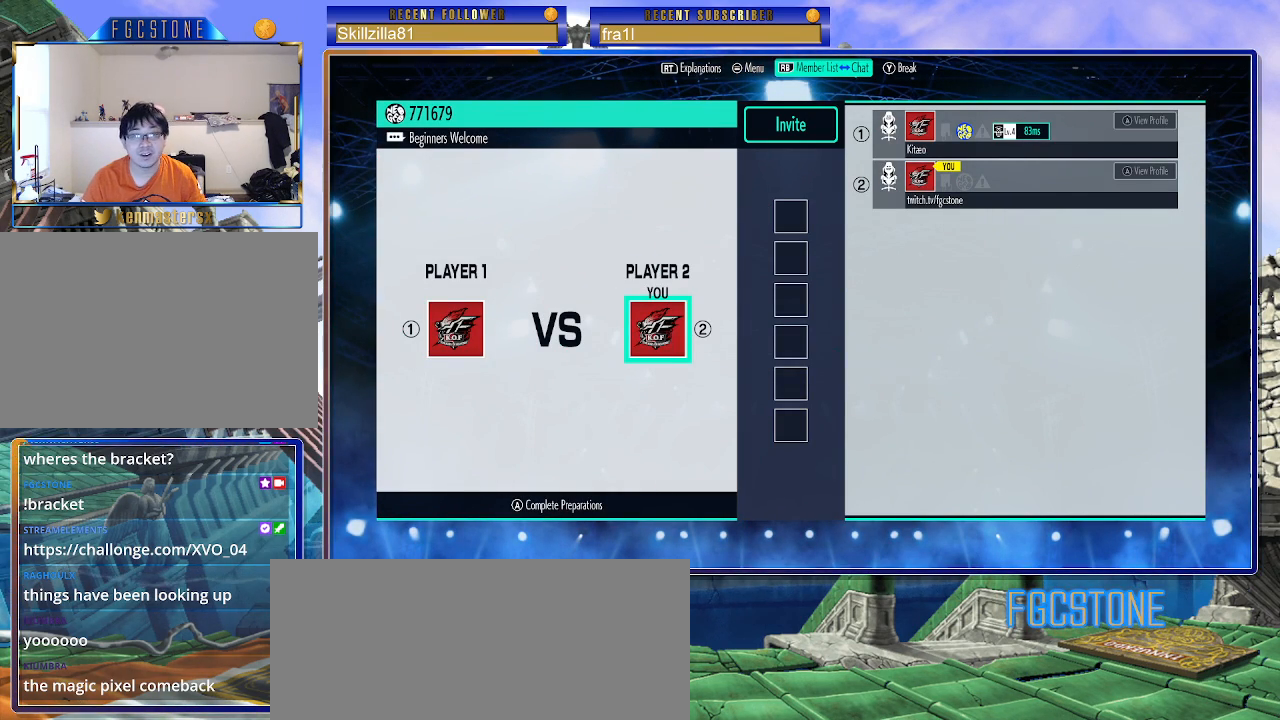
Gameplay with a controller (arcade stick); each line is a JSON object with the inputs held at the frame after it. "events" lists button and stick changes between this image and that frame as [ms after this image, input, new state], when the widget could be followed in between. Not read: L3 R3.
{"buttons": [], "left_stick": "center", "events": [[333, "CIRCLE", "down"], [500, "CIRCLE", "up"]]}
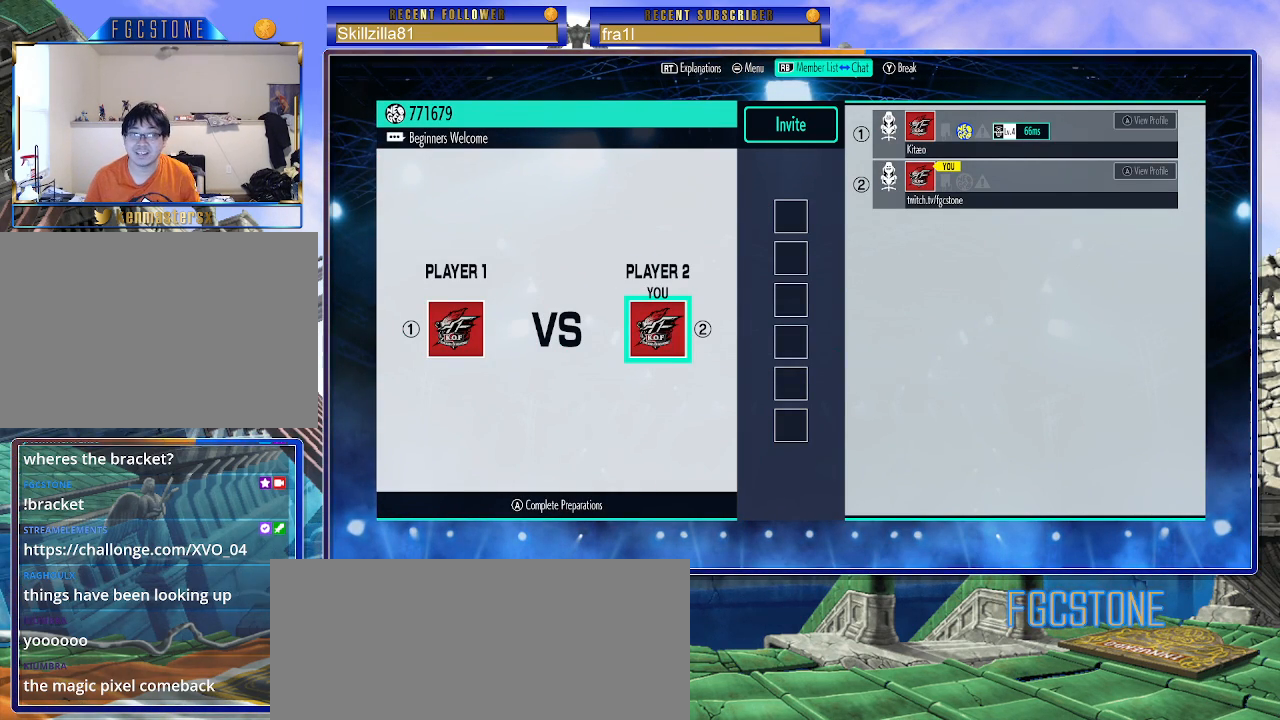
{"buttons": [], "left_stick": "center", "events": []}
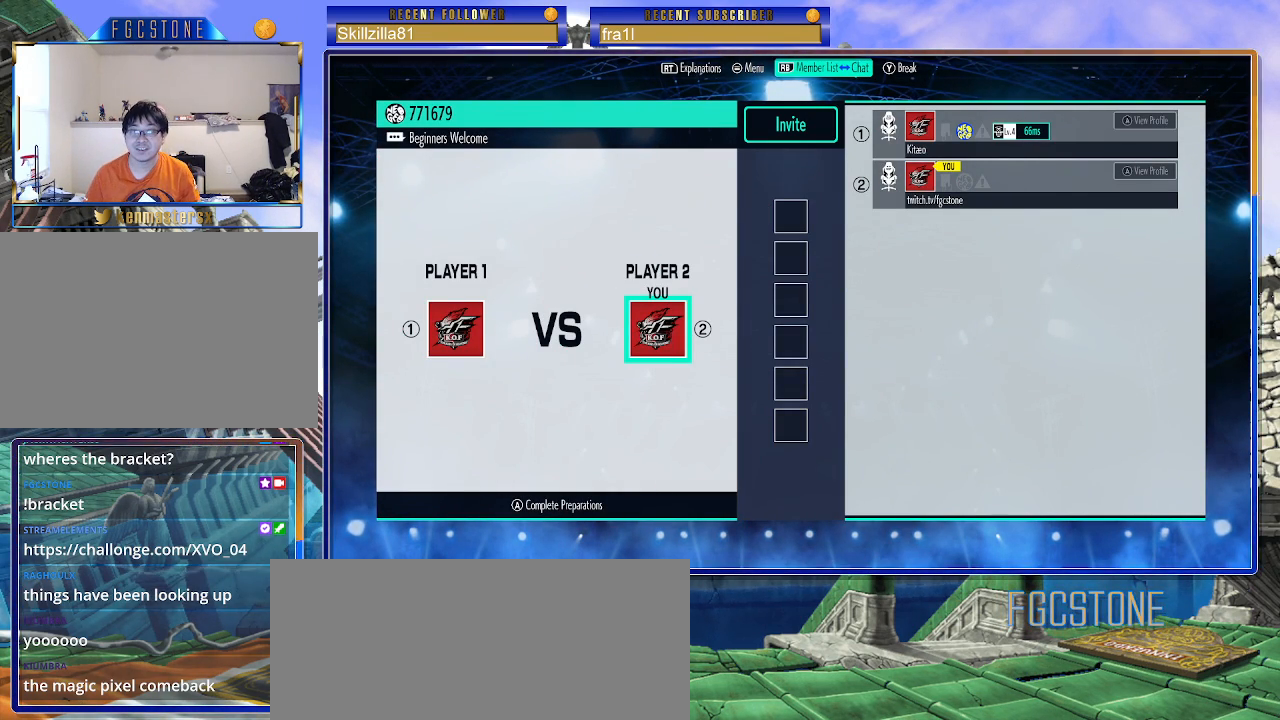
{"buttons": [], "left_stick": "center", "events": []}
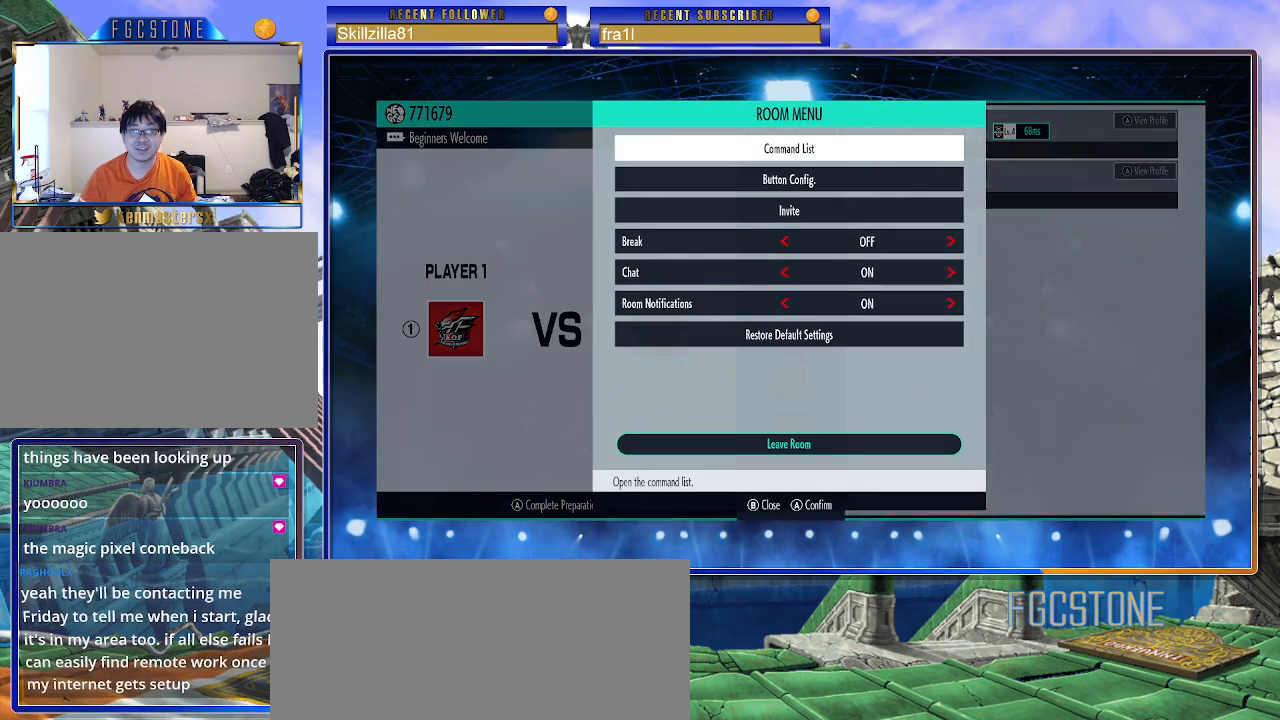
{"buttons": [], "left_stick": "center", "events": [[200, "left_stick", "up"], [333, "left_stick", "center"]]}
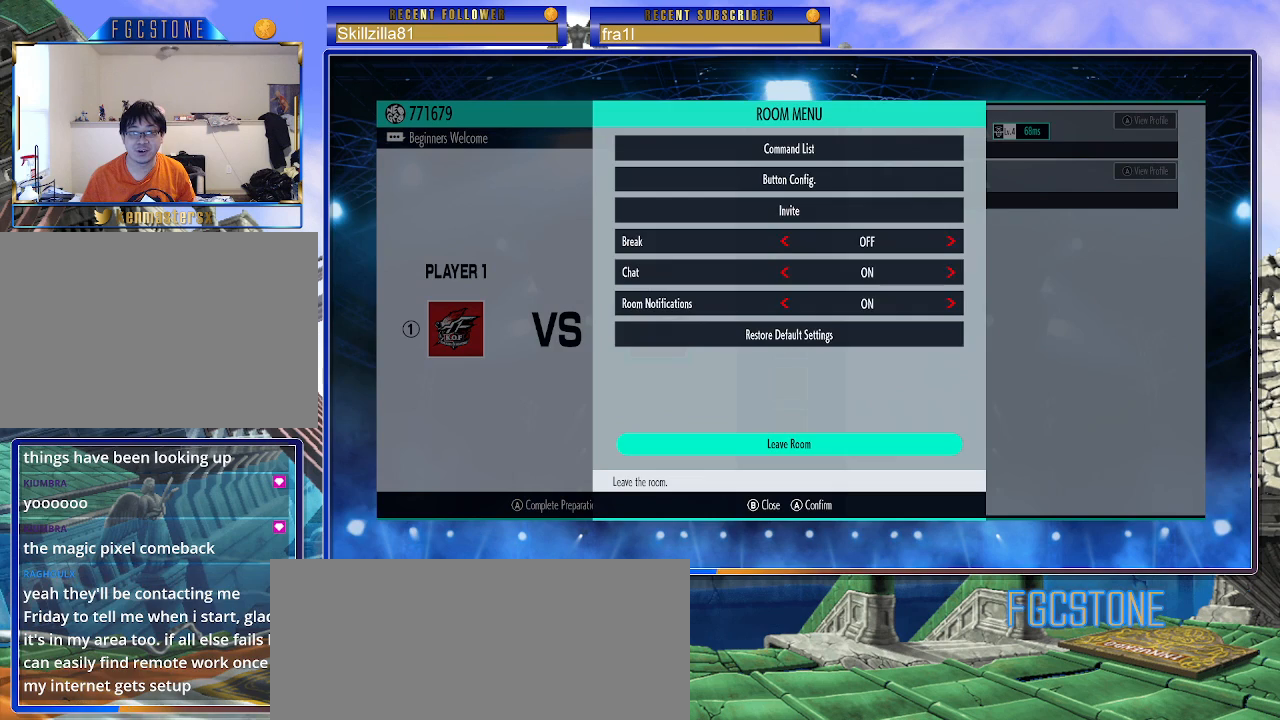
{"buttons": [], "left_stick": "center", "events": [[50, "CROSS", "down"], [133, "CROSS", "up"]]}
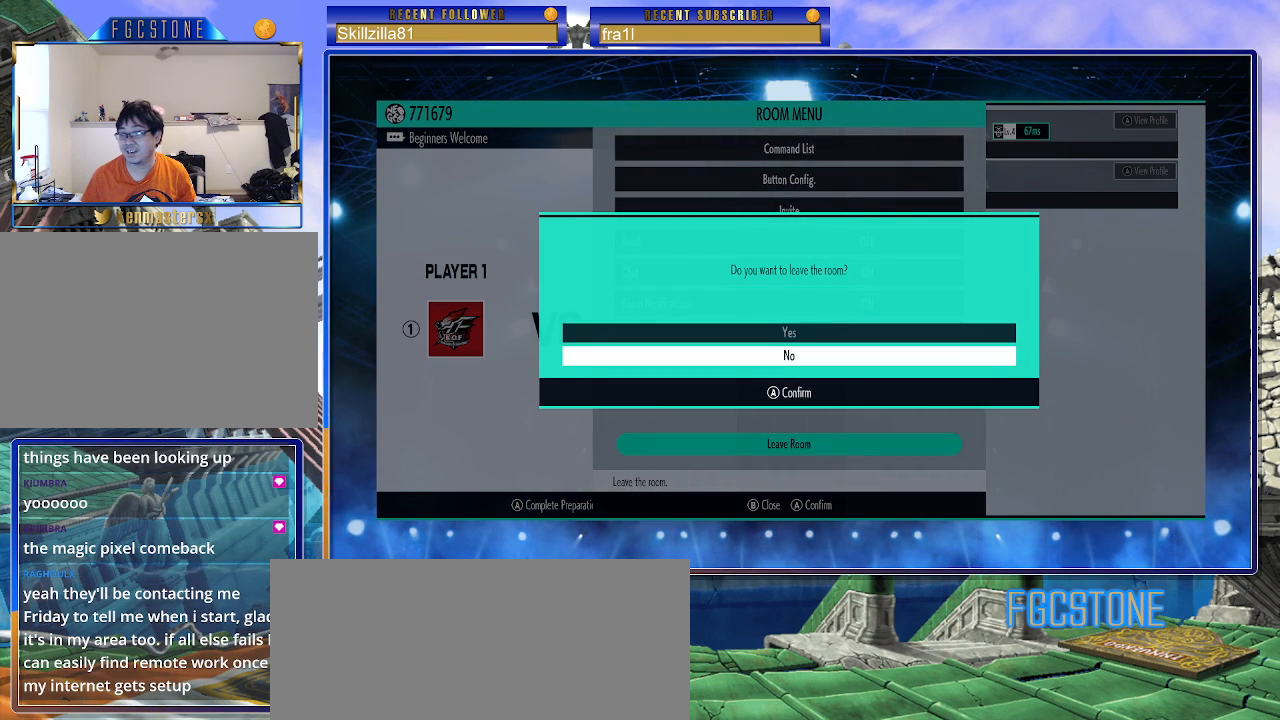
{"buttons": [], "left_stick": "center", "events": [[150, "left_stick", "up"], [267, "left_stick", "center"], [417, "CROSS", "down"], [500, "CROSS", "up"]]}